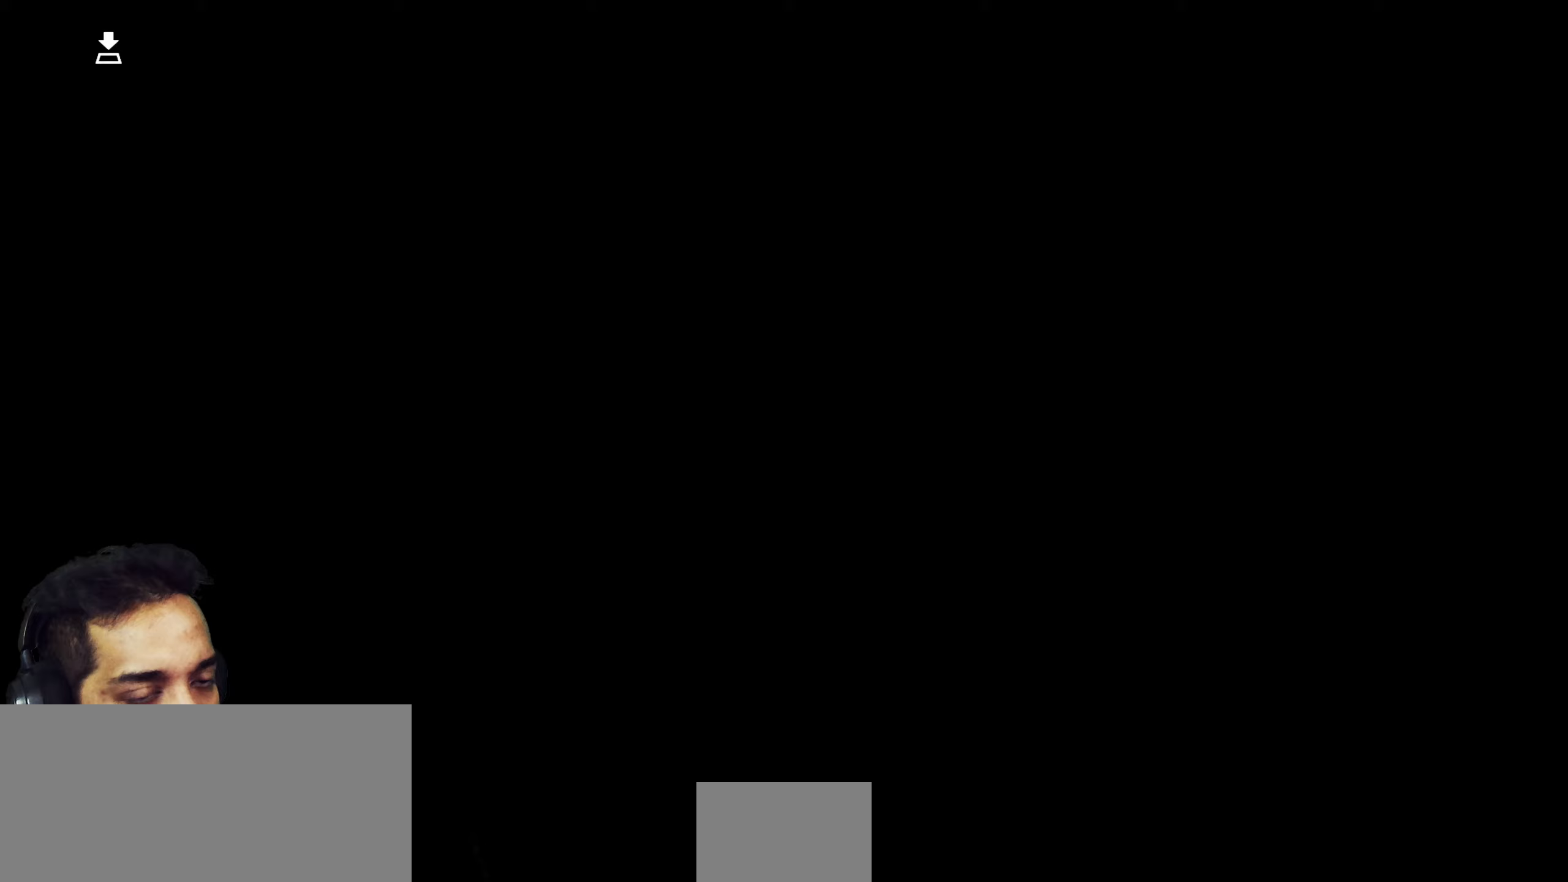
Gameplay with a controller (PlayStation layout); each line is a JSON object with the inputs held at the frame after it (dt_ms = milliseconds from this image to that frame). "events" lists button and stick changes between this image and that frame as [ms after this image, input, new state], when the widget could be followed in between. Not read: L3 R3.
{"dt_ms": 500, "buttons": [], "left_stick": "center", "right_stick": "center", "events": []}
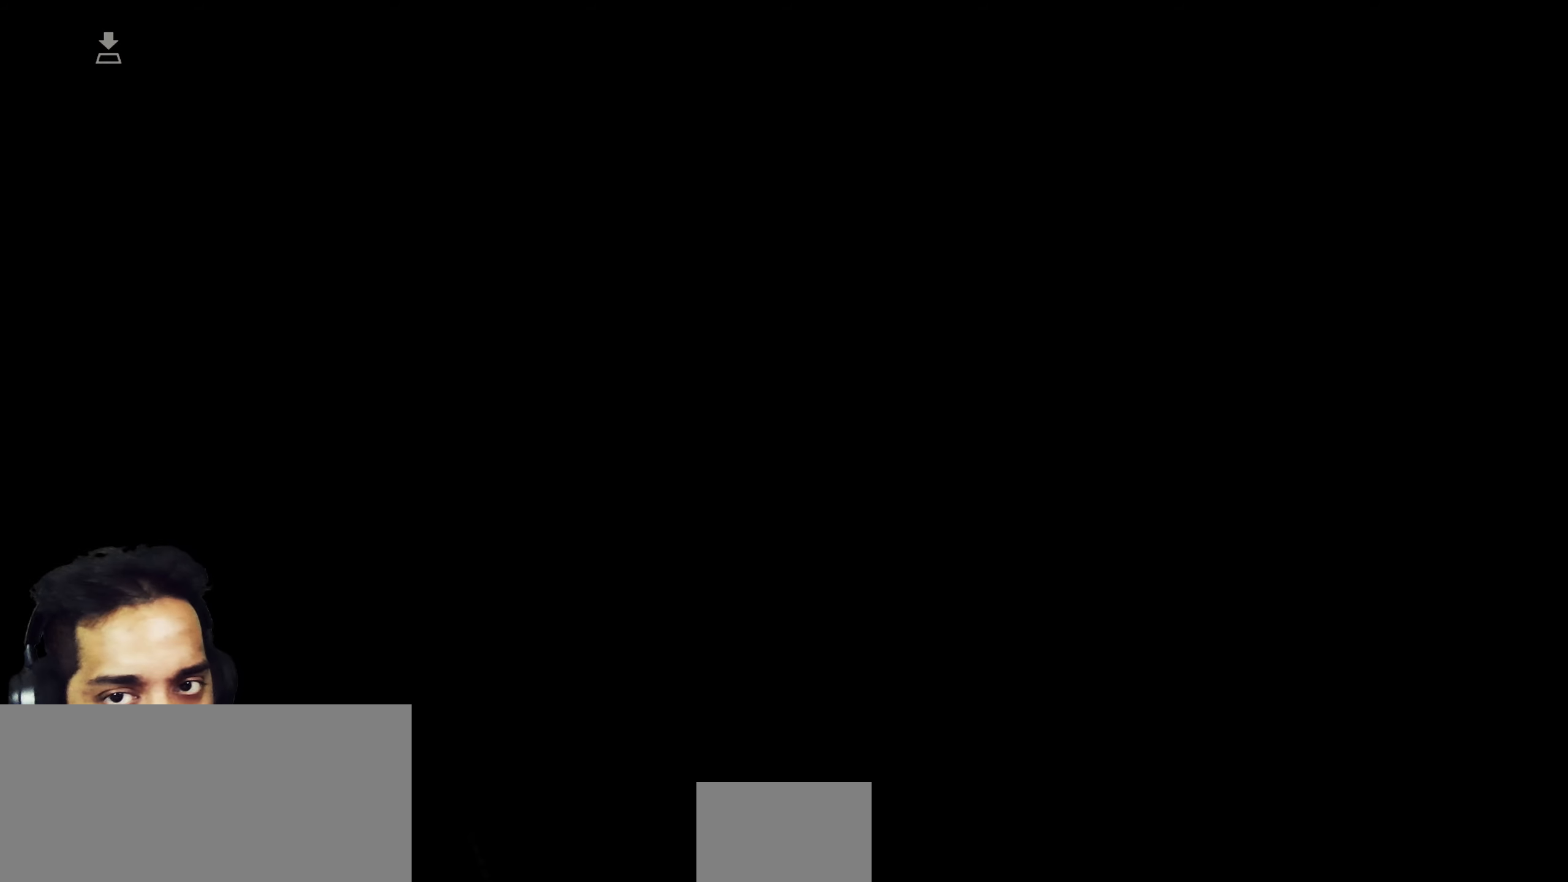
{"dt_ms": 500, "buttons": [], "left_stick": "center", "right_stick": "center", "events": []}
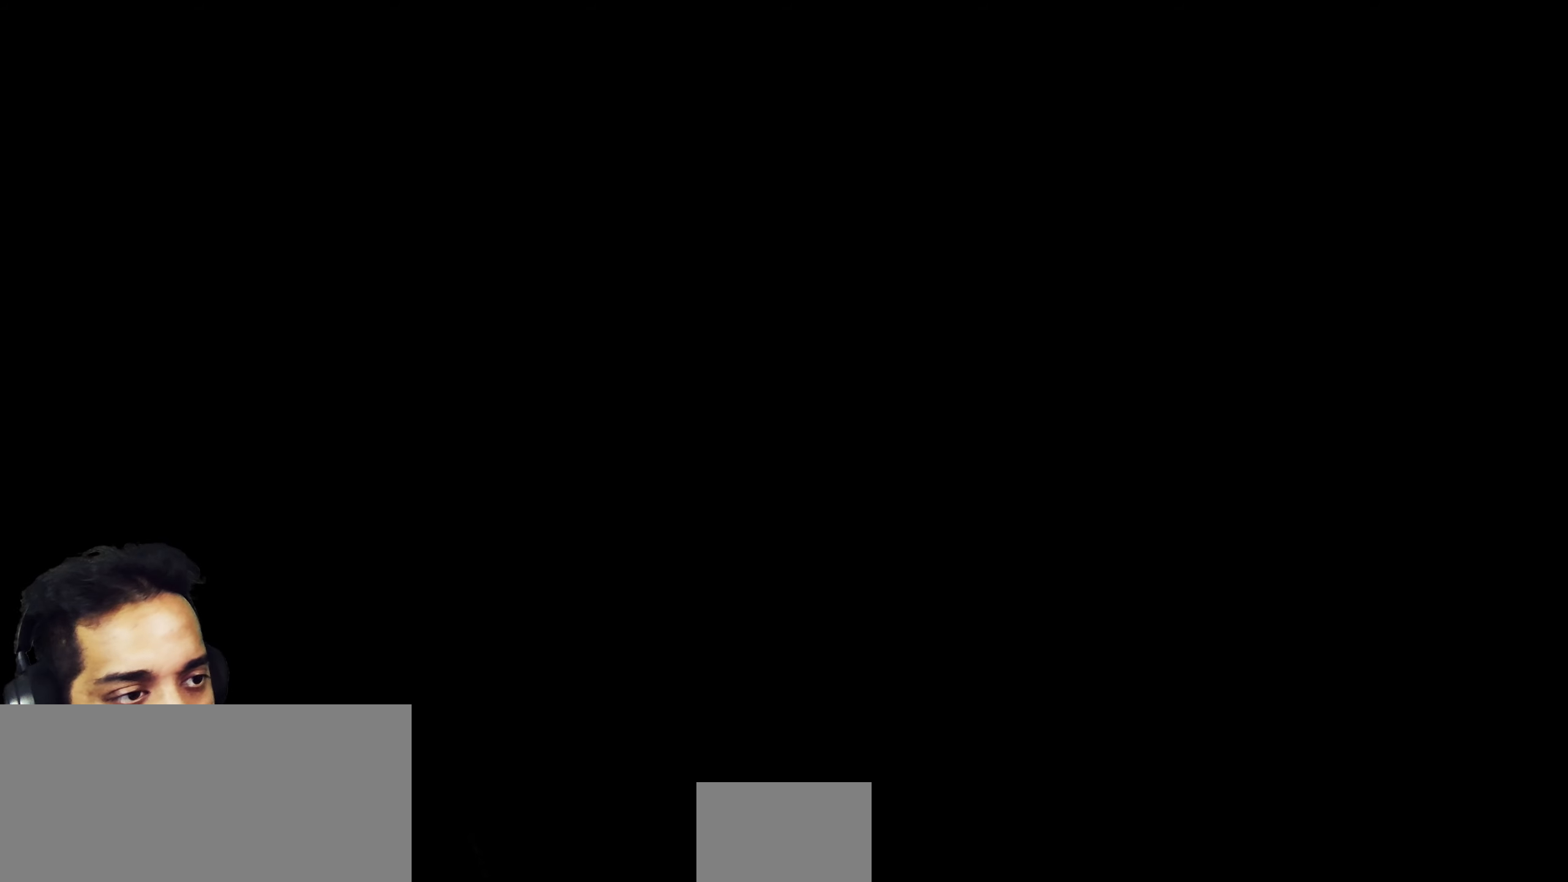
{"dt_ms": 500, "buttons": [], "left_stick": "center", "right_stick": "center", "events": []}
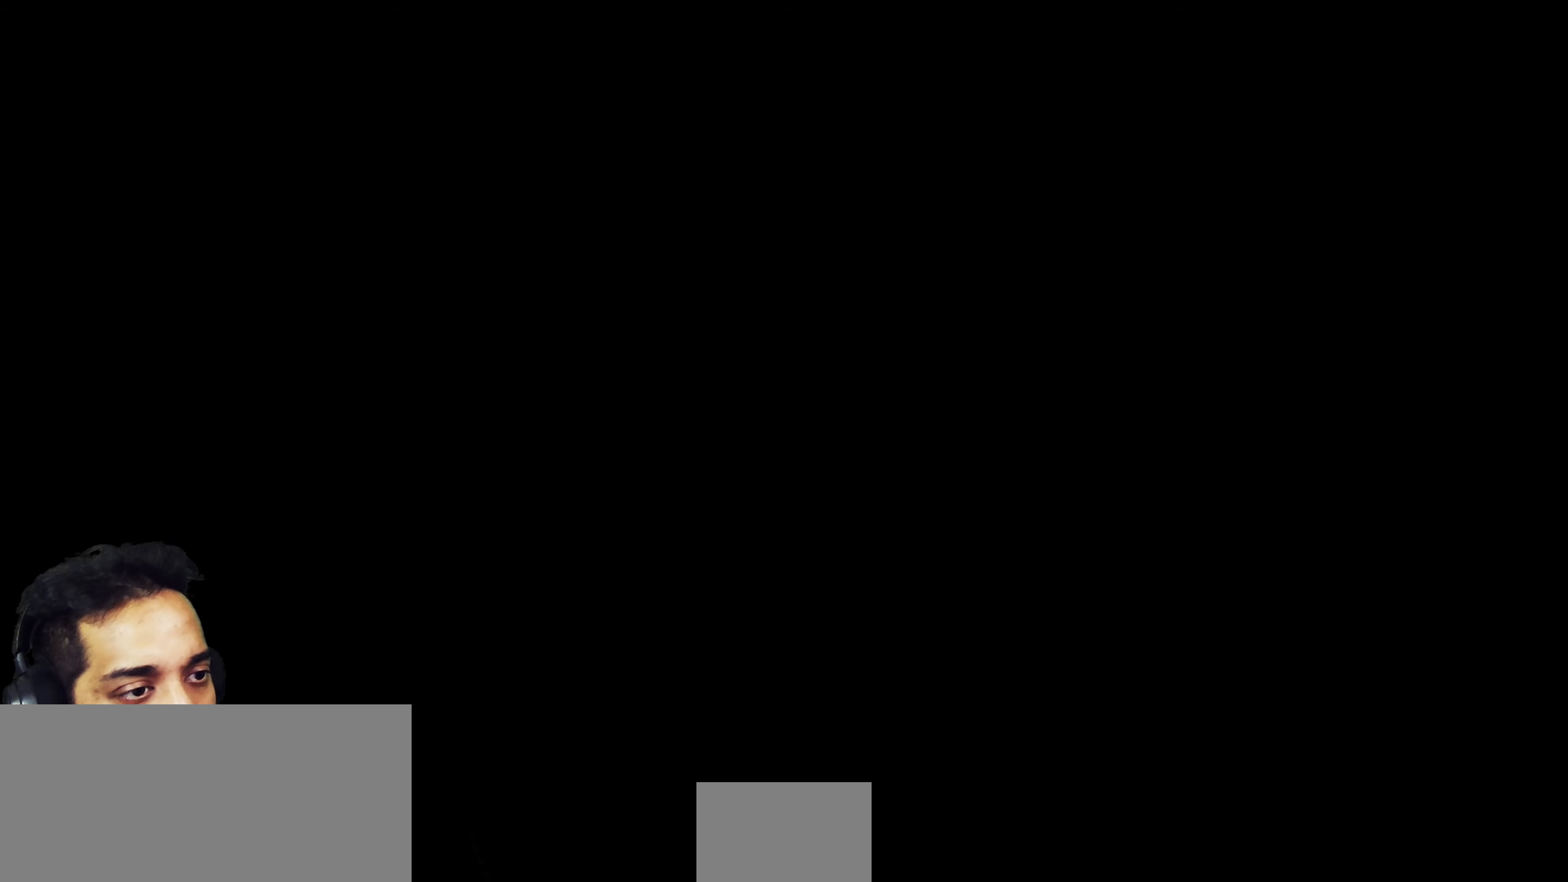
{"dt_ms": 500, "buttons": [], "left_stick": "center", "right_stick": "center", "events": []}
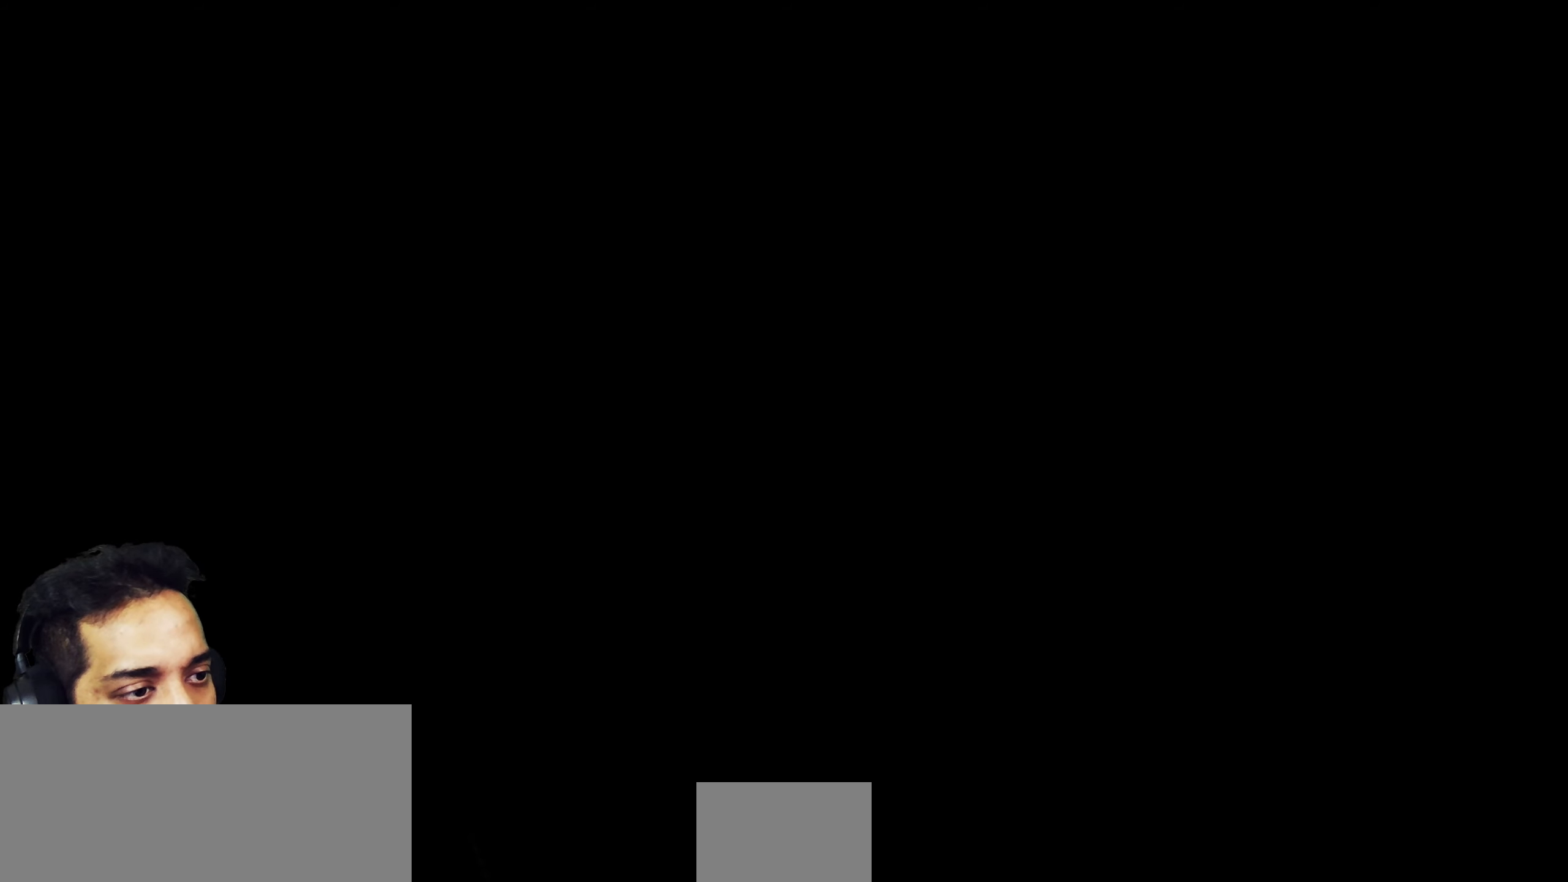
{"dt_ms": 500, "buttons": [], "left_stick": "center", "right_stick": "center", "events": []}
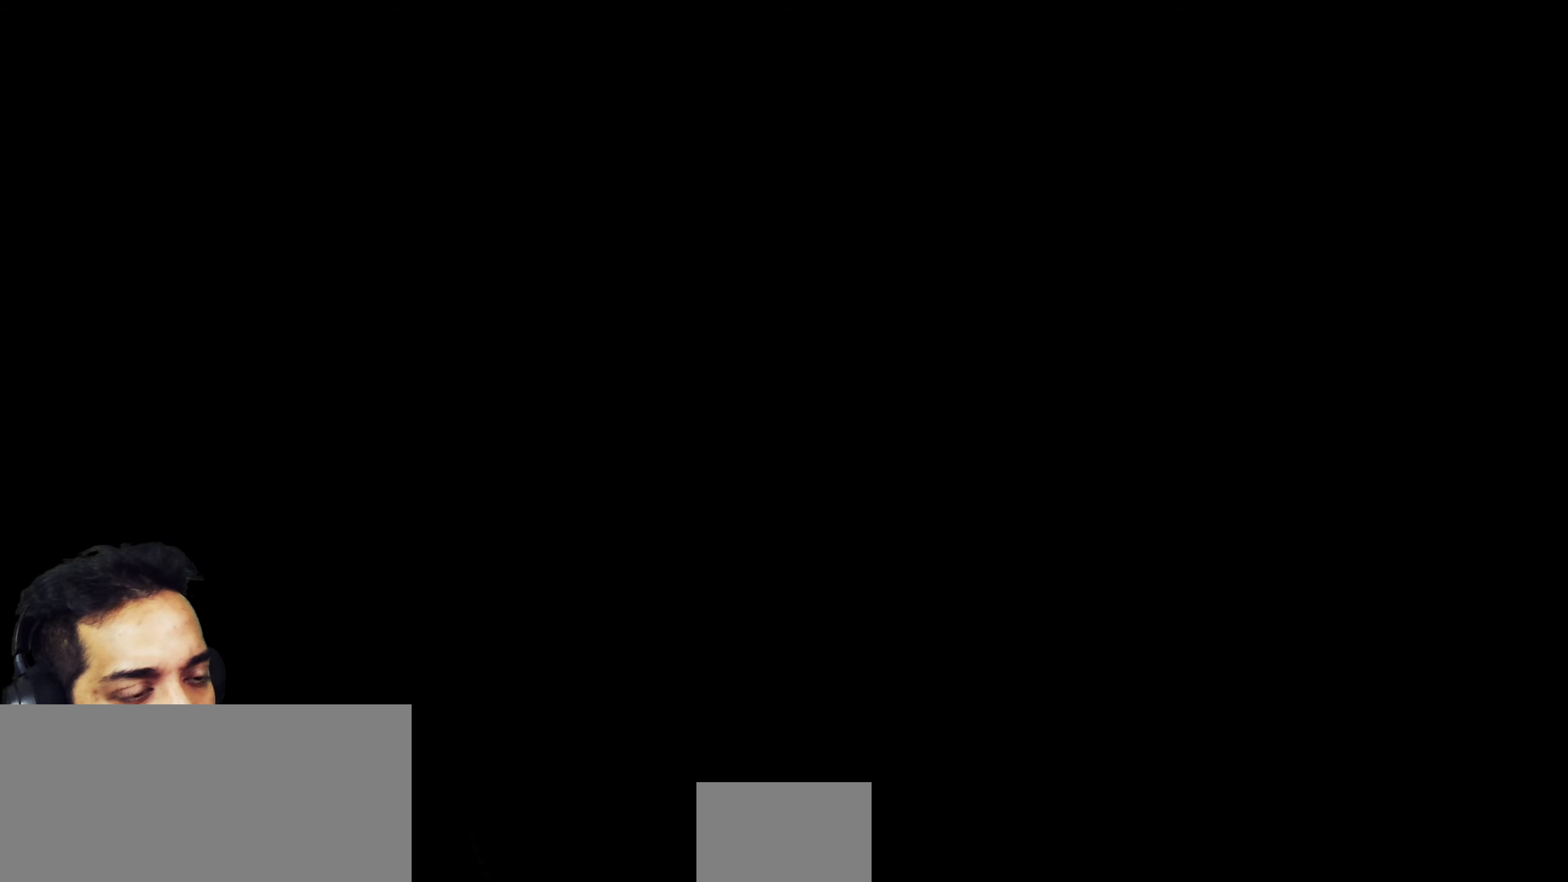
{"dt_ms": 500, "buttons": [], "left_stick": "center", "right_stick": "center", "events": []}
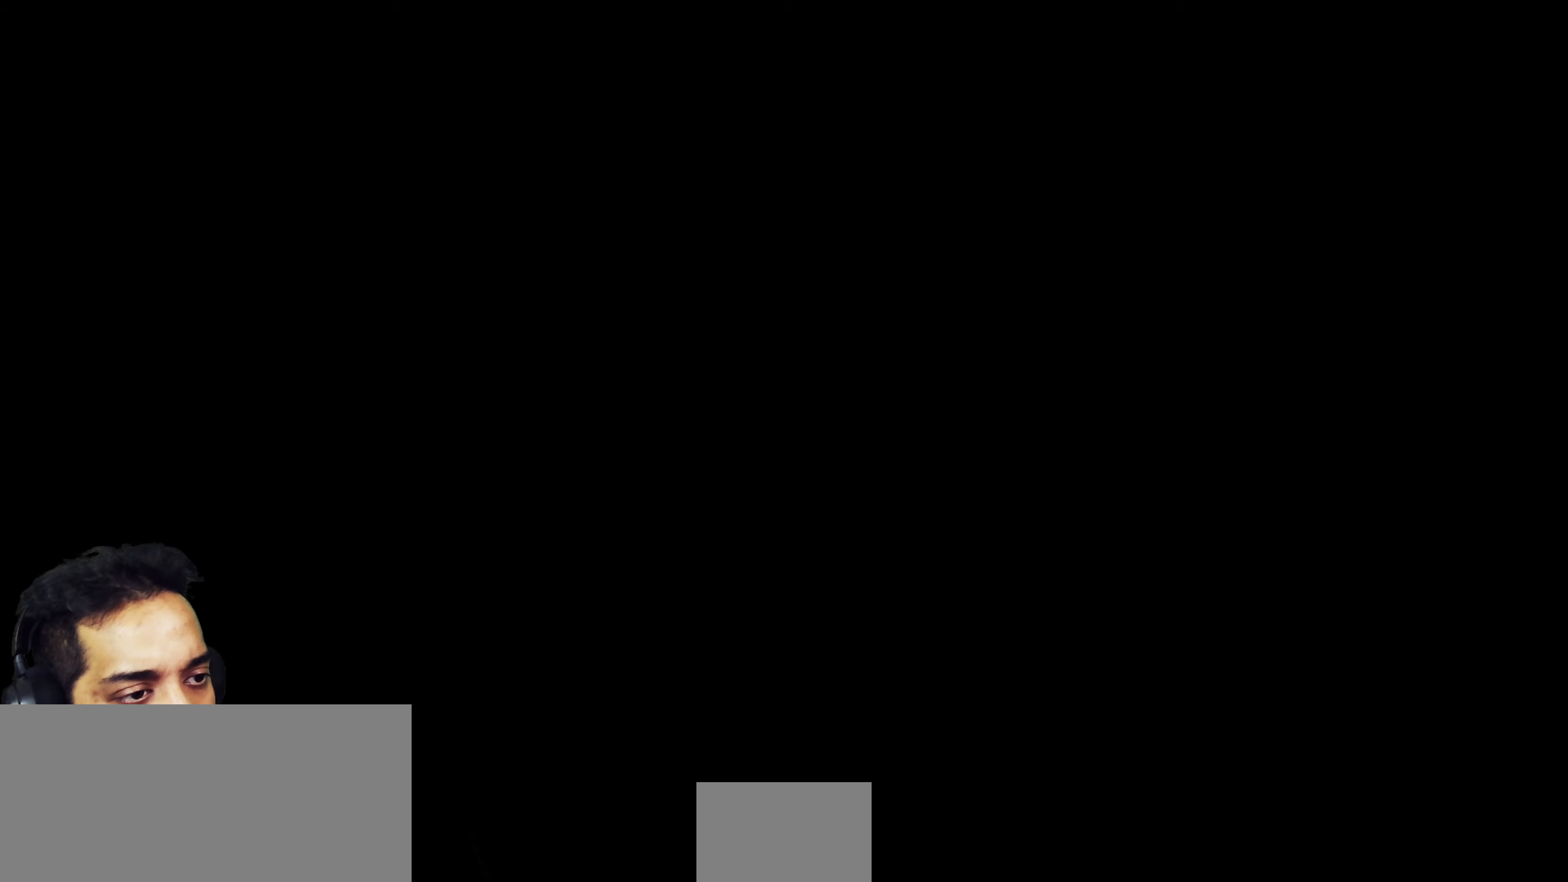
{"dt_ms": 1000, "buttons": [], "left_stick": "center", "right_stick": "center"}
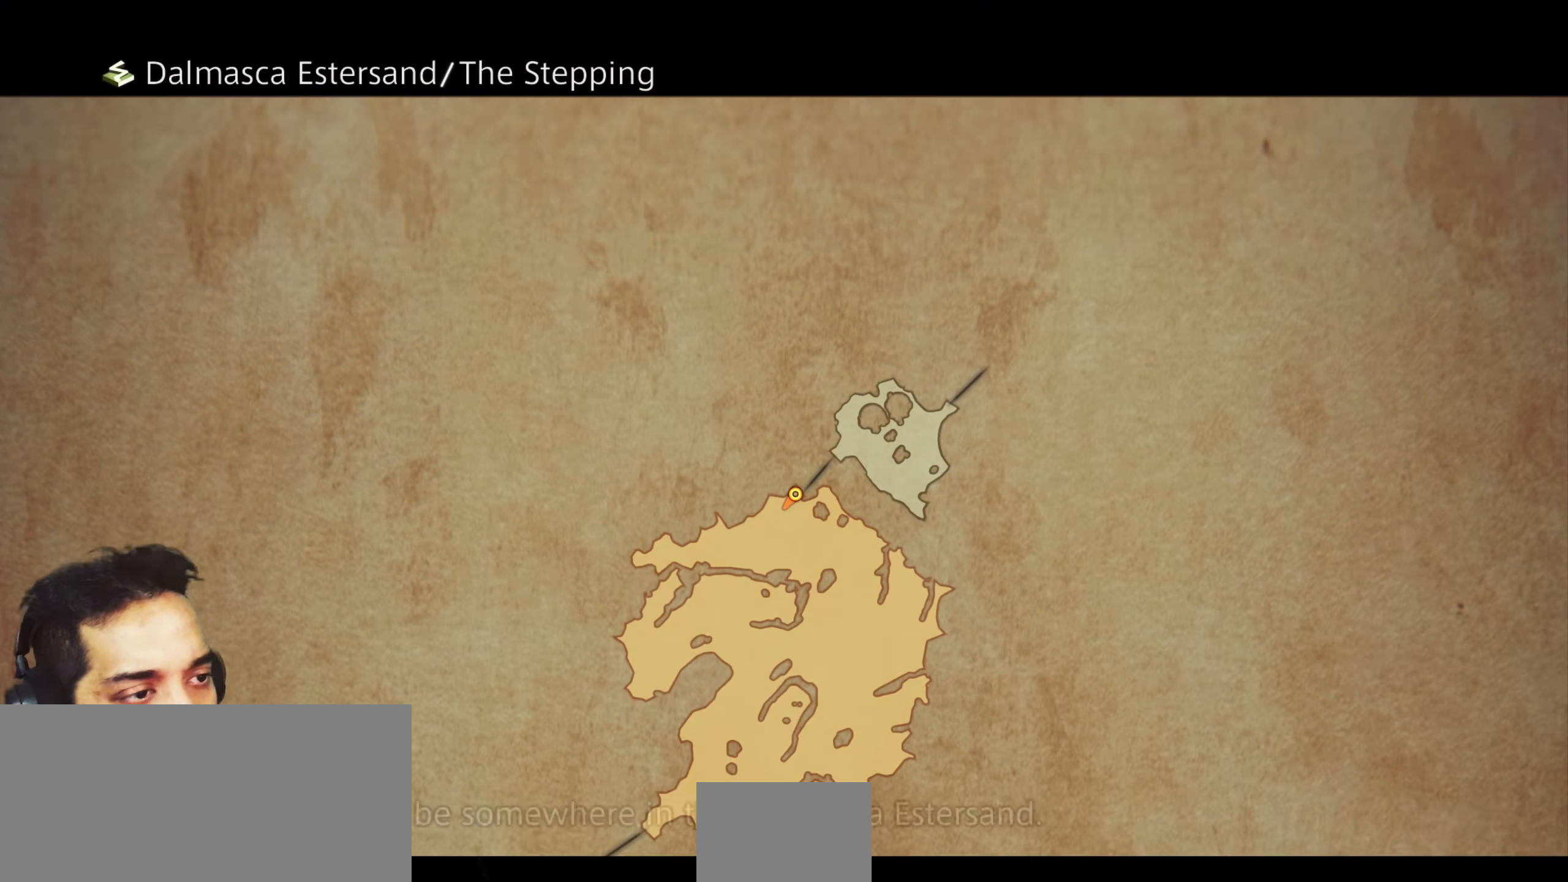
{"dt_ms": 500, "buttons": [], "left_stick": "center", "right_stick": "center", "events": []}
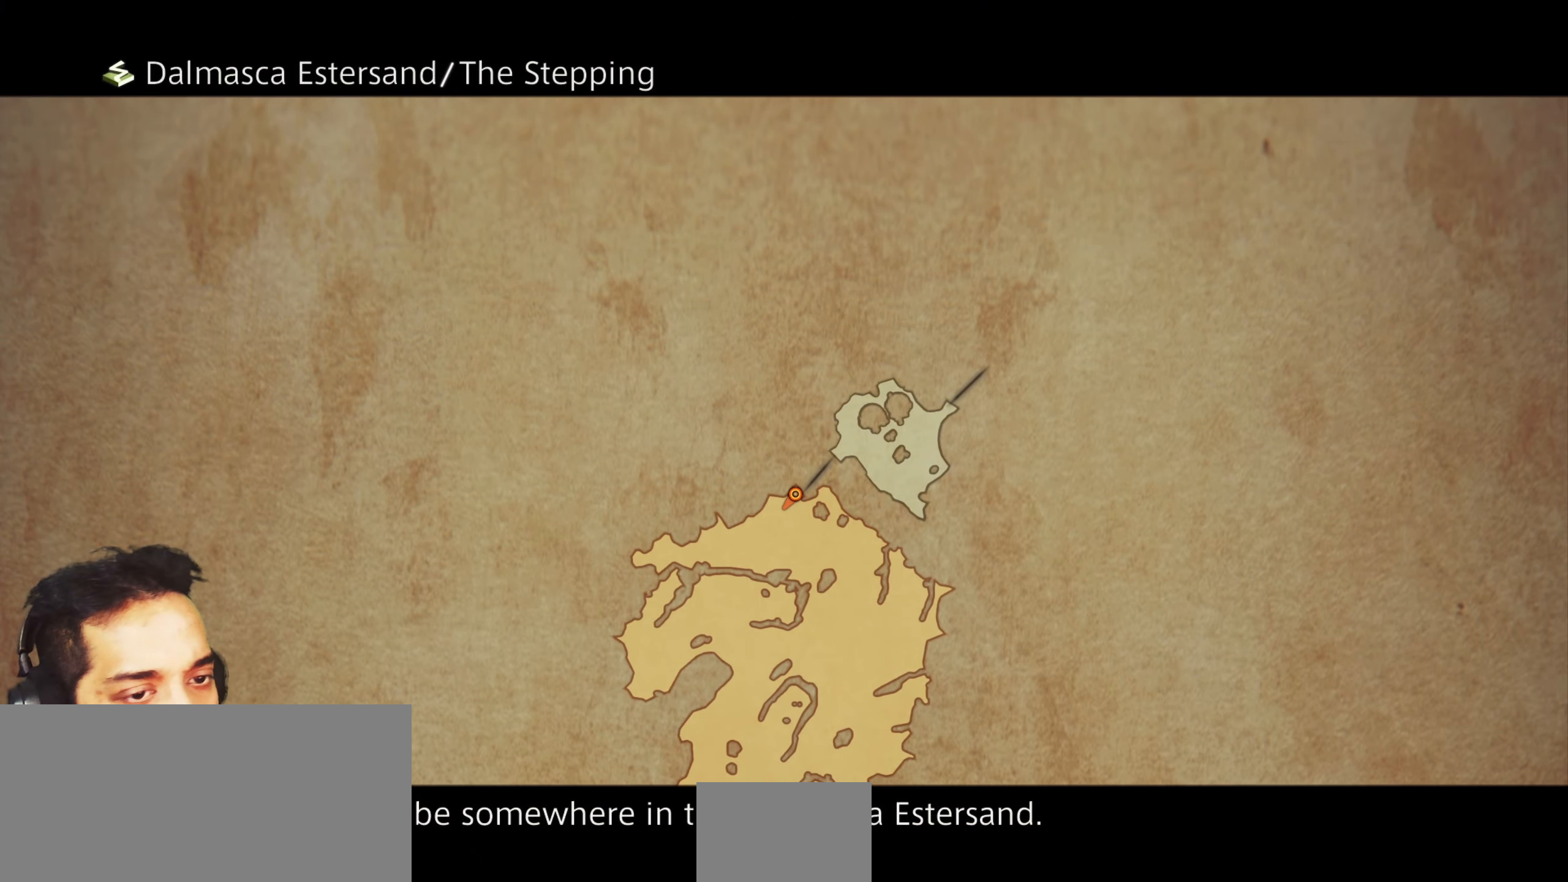
{"dt_ms": 500, "buttons": [], "left_stick": "down", "right_stick": "center", "events": [[317, "left_stick", "down"]]}
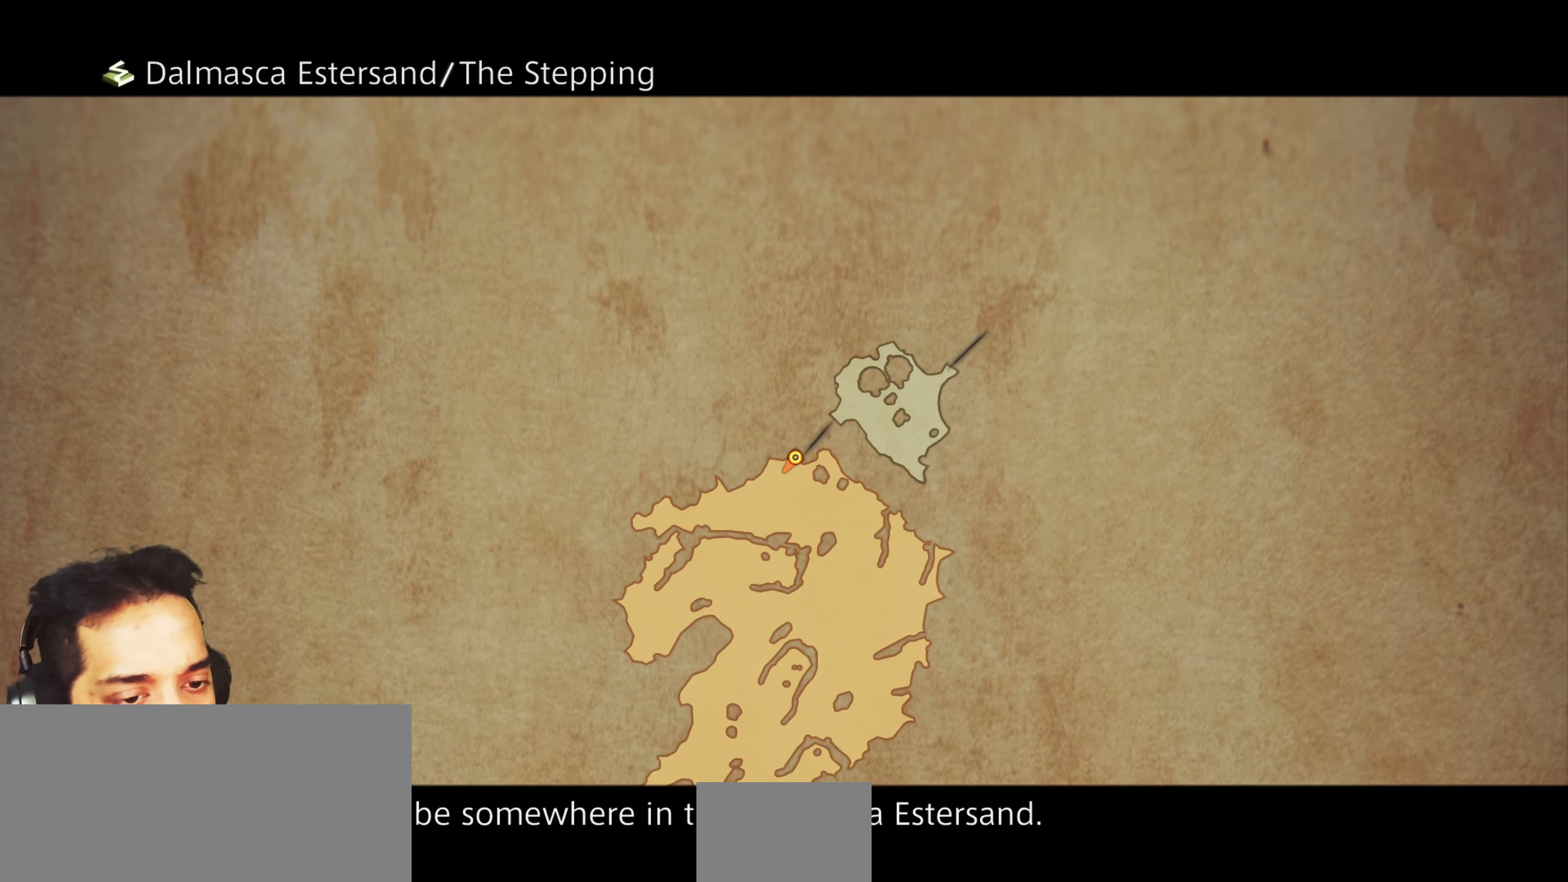
{"dt_ms": 500, "buttons": [], "left_stick": "down-right", "right_stick": "center", "events": [[367, "left_stick", "down-right"]]}
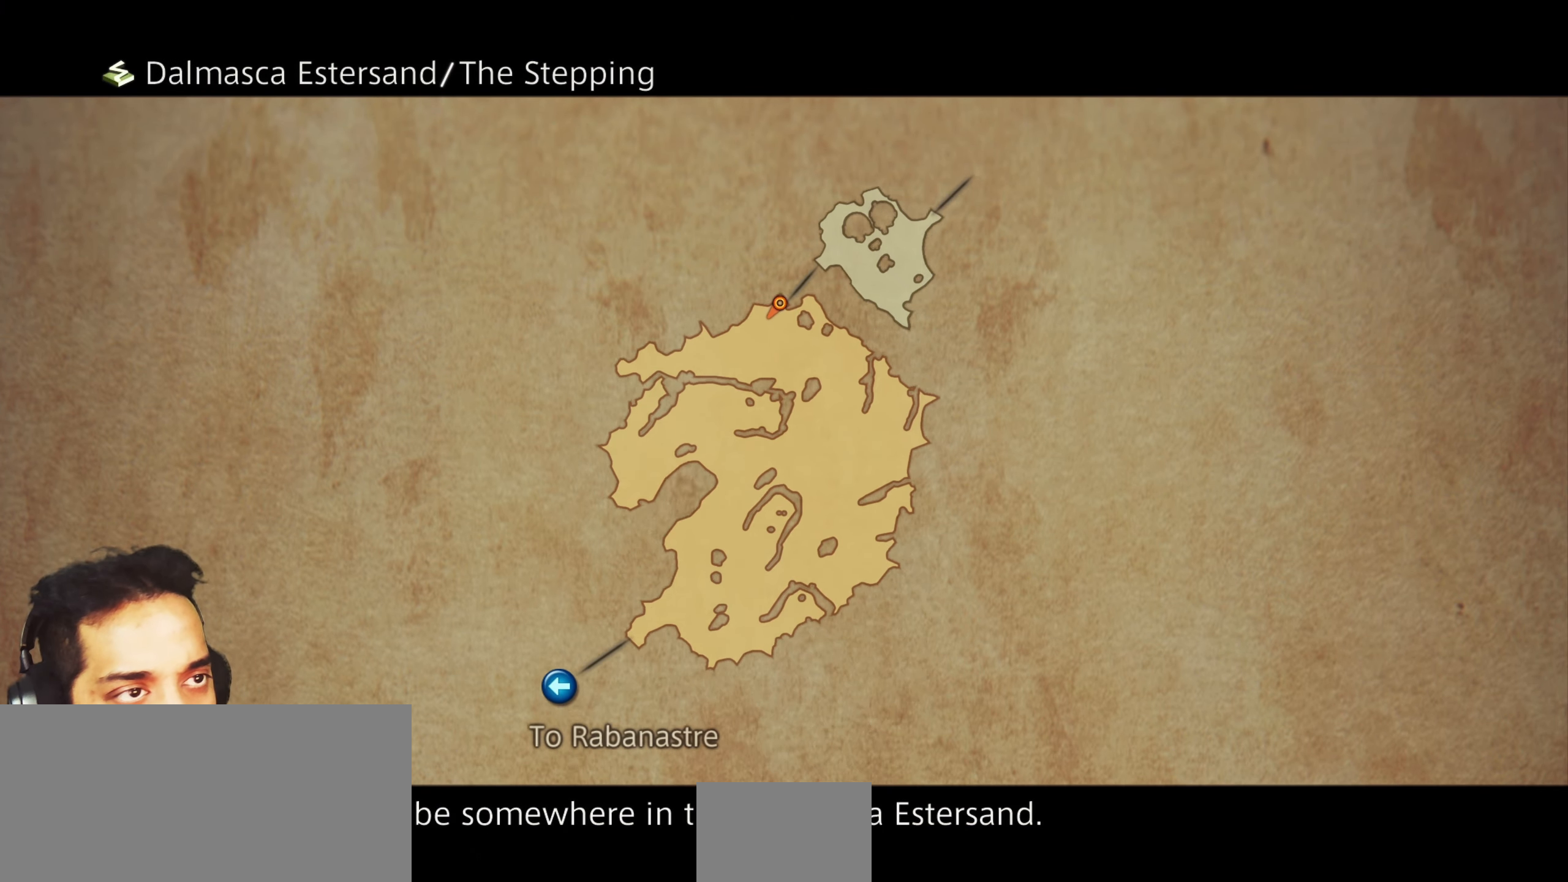
{"dt_ms": 500, "buttons": [], "left_stick": "center", "right_stick": "center", "events": [[300, "left_stick", "center"]]}
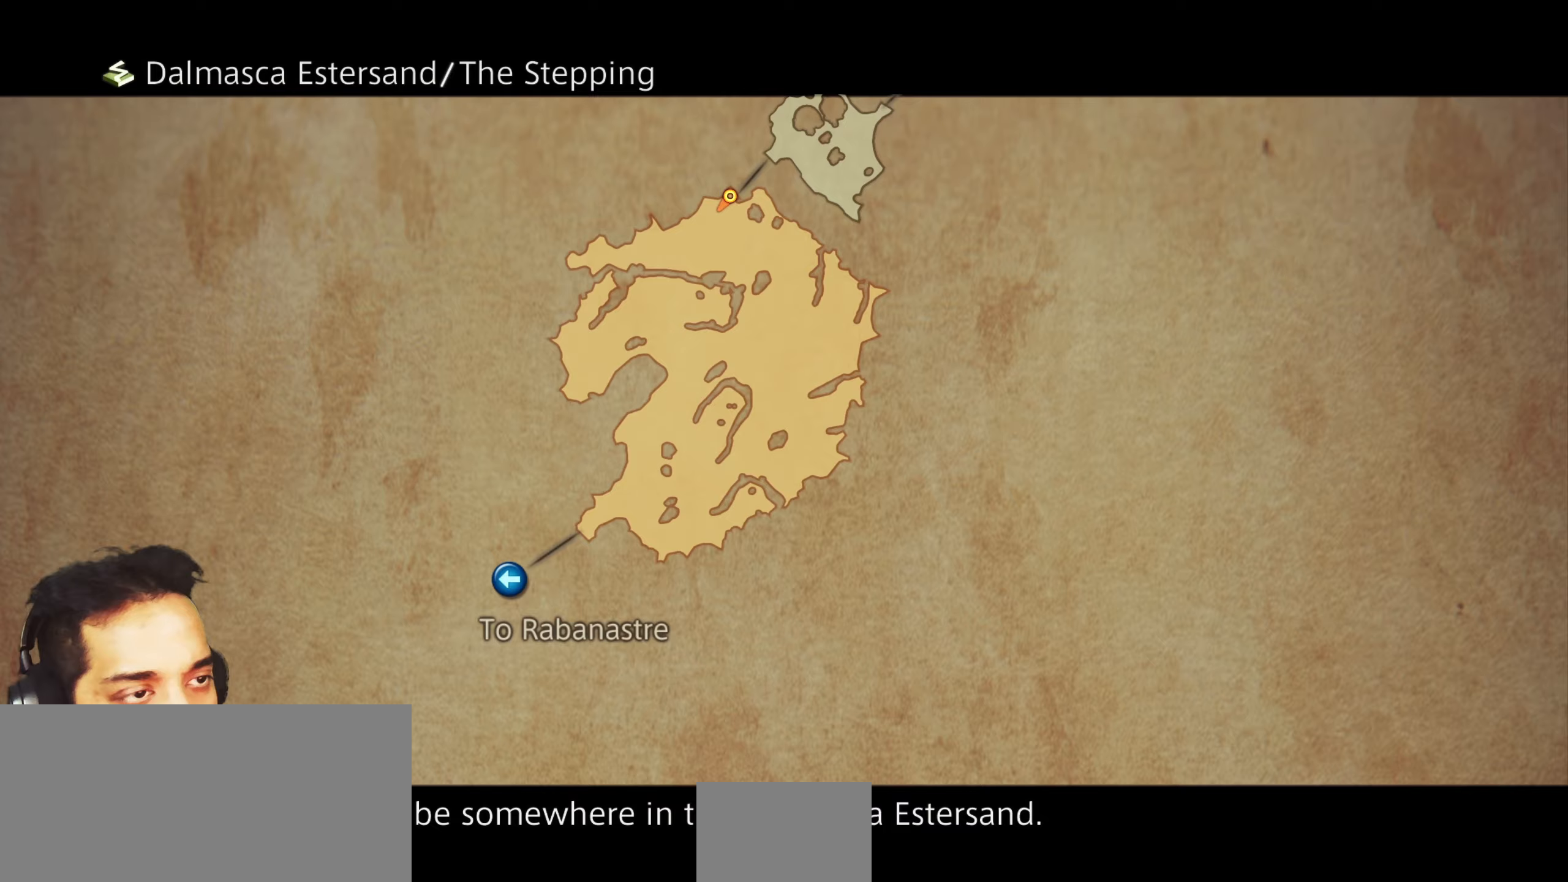
{"dt_ms": 500, "buttons": [], "left_stick": "center", "right_stick": "center", "events": []}
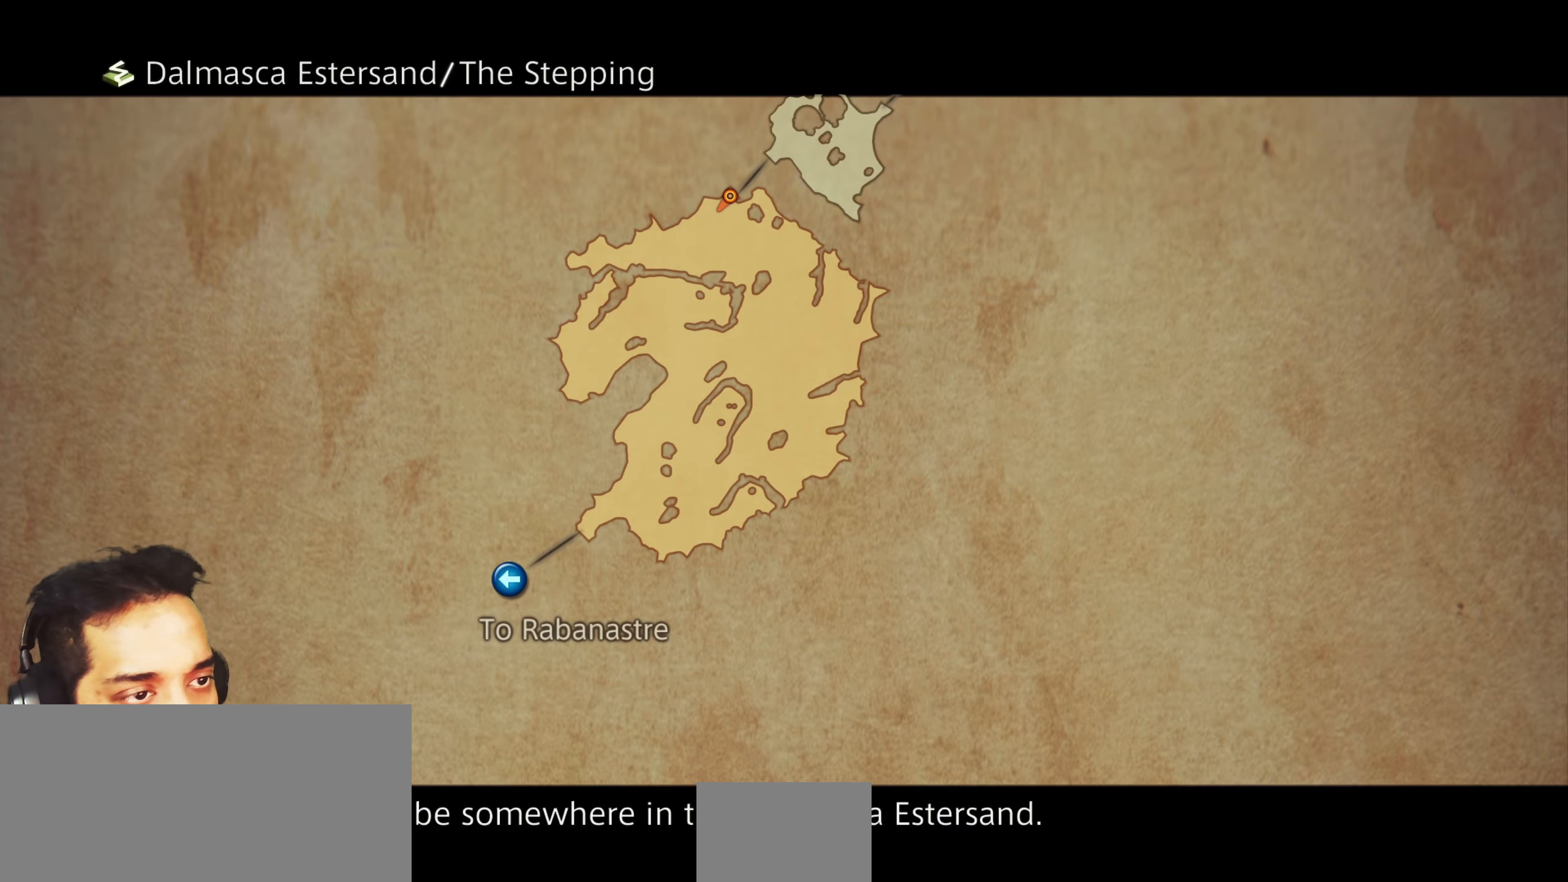
{"dt_ms": 500, "buttons": [], "left_stick": "center", "right_stick": "center", "events": [[67, "left_stick", "up"], [267, "left_stick", "center"]]}
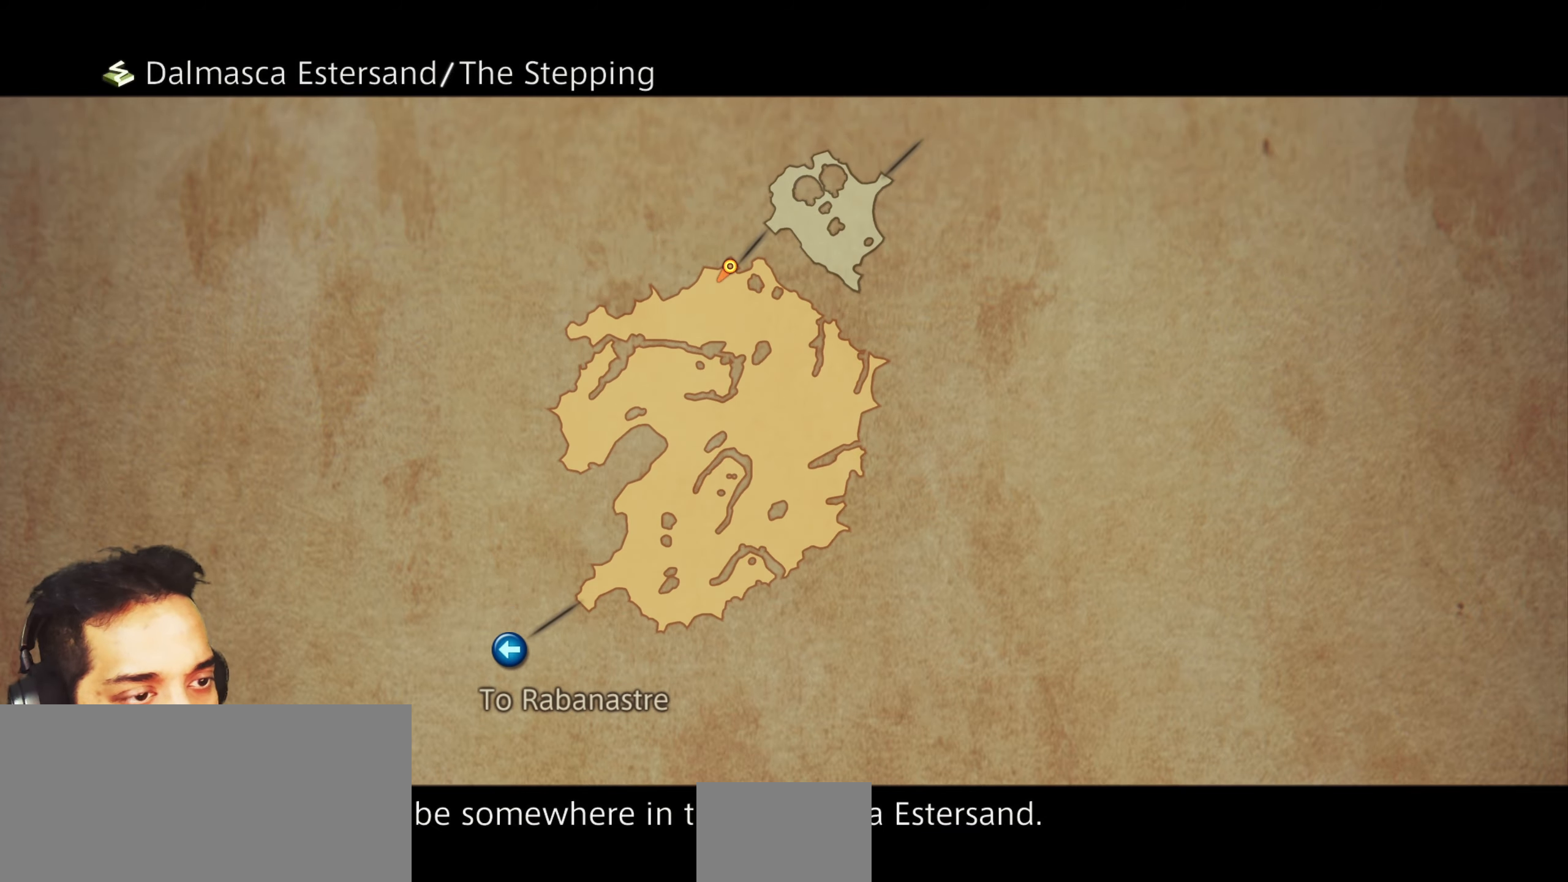
{"dt_ms": 500, "buttons": [], "left_stick": "up", "right_stick": "center", "events": [[450, "left_stick", "up"]]}
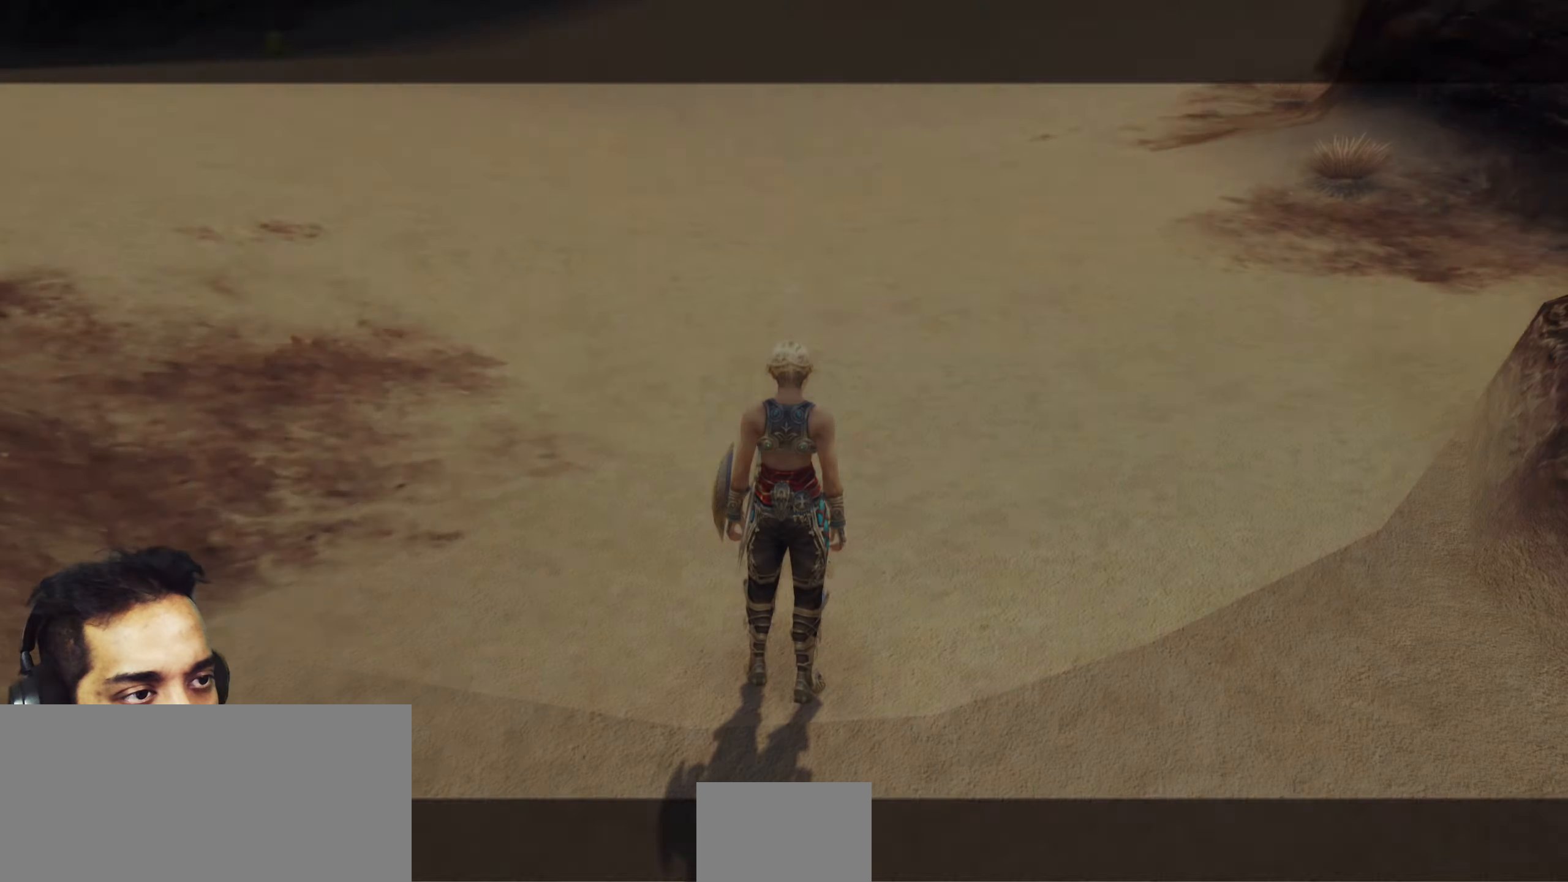
{"dt_ms": 500, "buttons": [], "left_stick": "center", "right_stick": "center"}
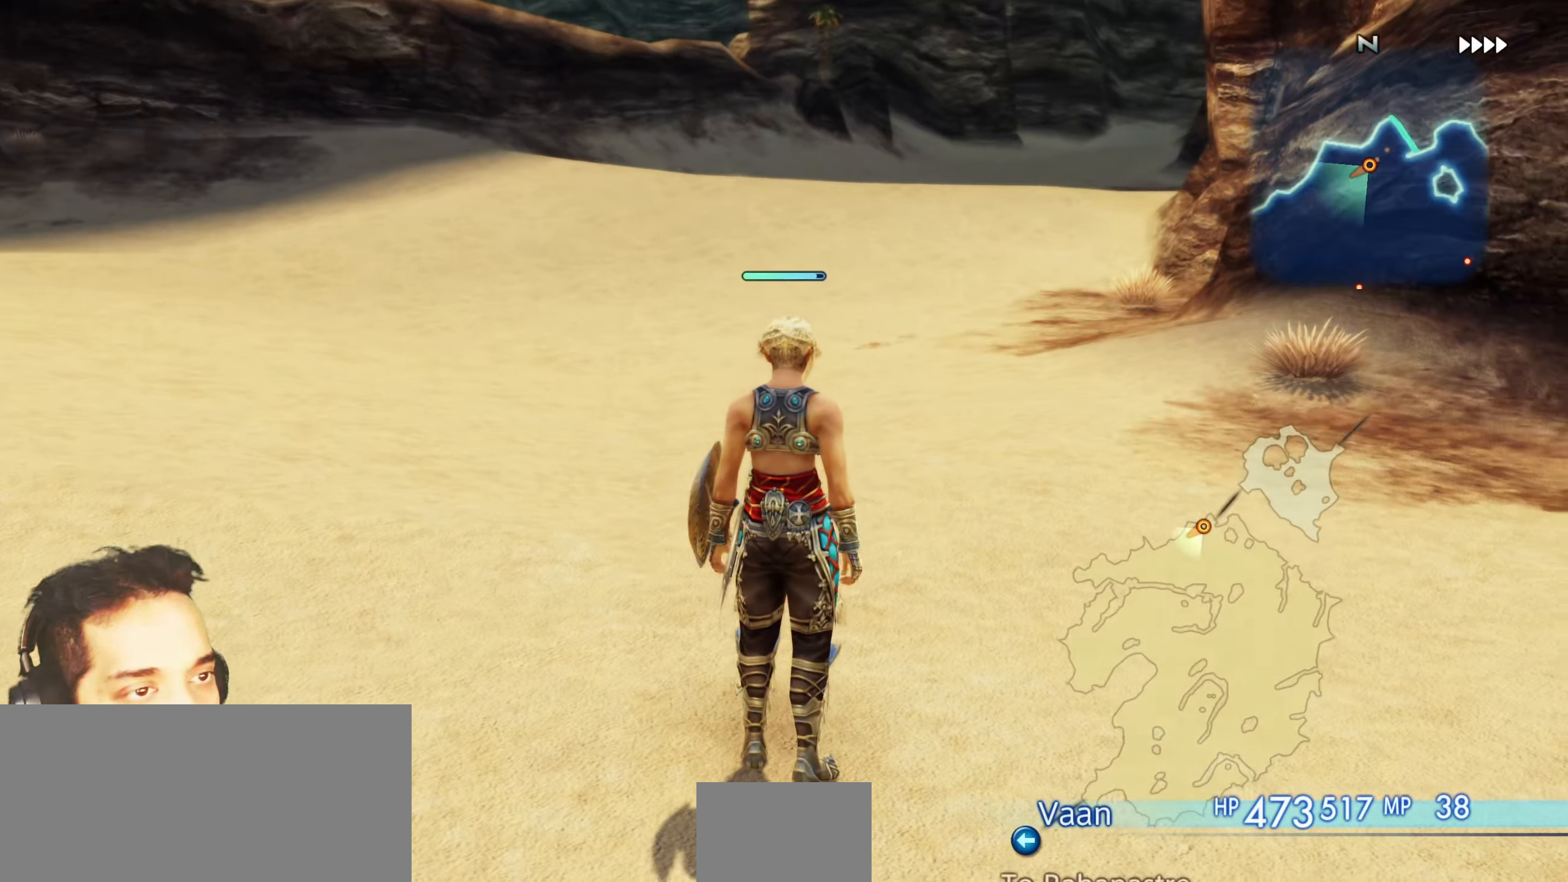
{"dt_ms": 1000, "buttons": [], "left_stick": "up", "right_stick": "center"}